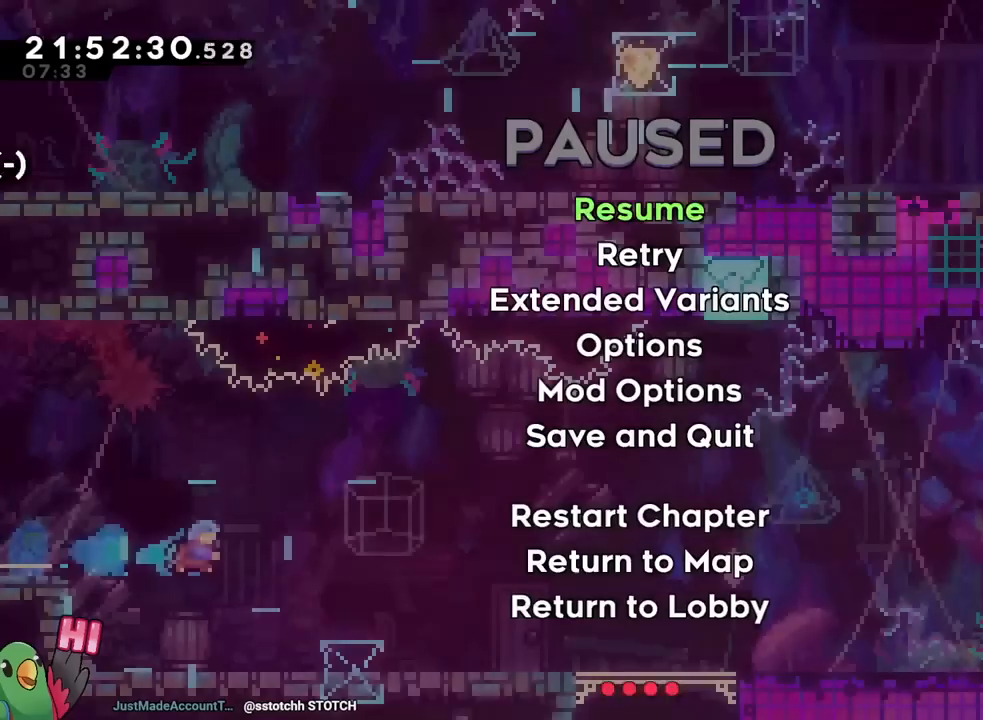
Gameplay with a controller (Nintendo layout); each line is a JSON object with the inputs held at the frame after it. "events" lists button and stick changes between this image and that frame as [ms after this image, input, new state], when the widget could be followed in between. Not read: HOME L1 L2 L3 R1 R2 R3 SELECT.
{"buttons": [], "left_stick": "right", "right_stick": "center", "events": [[133, "START", "up"], [216, "START", "down"], [350, "START", "up"]]}
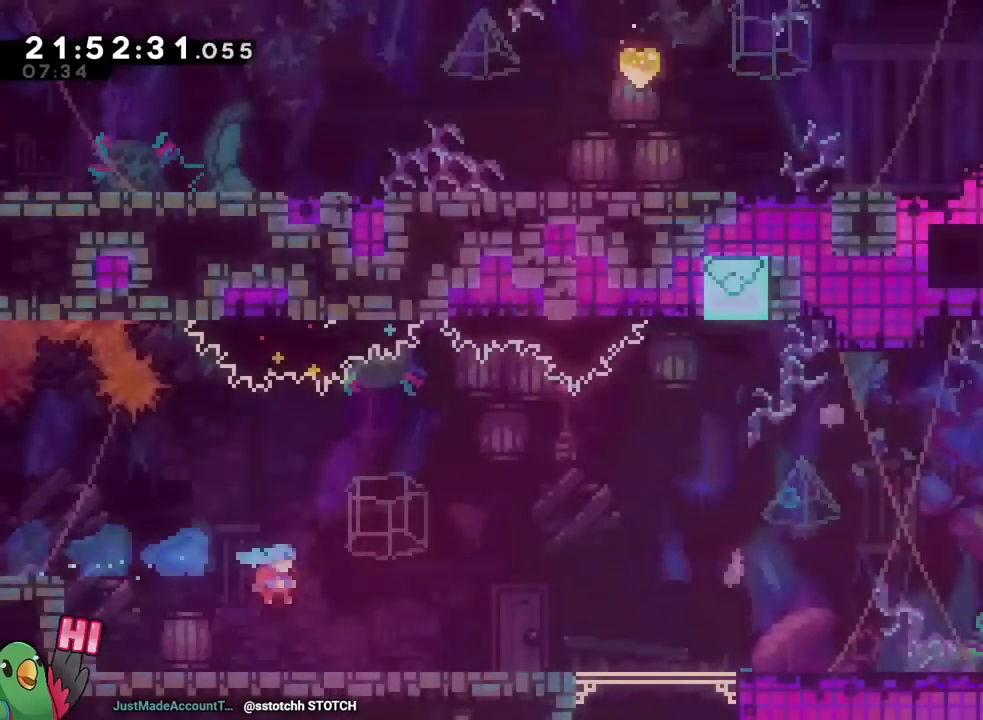
{"buttons": [], "left_stick": "right", "right_stick": "center", "events": [[250, "B", "down"], [250, "Y", "down"], [300, "Y", "up"], [334, "B", "up"]]}
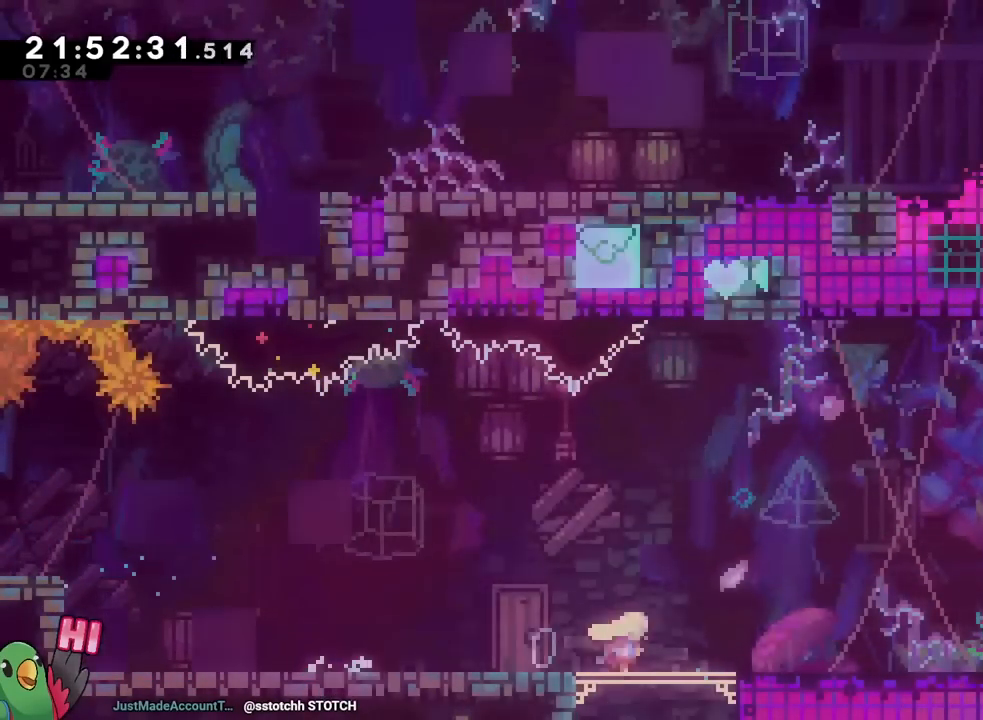
{"buttons": [], "left_stick": "center", "right_stick": "center", "events": [[66, "left_stick", "center"]]}
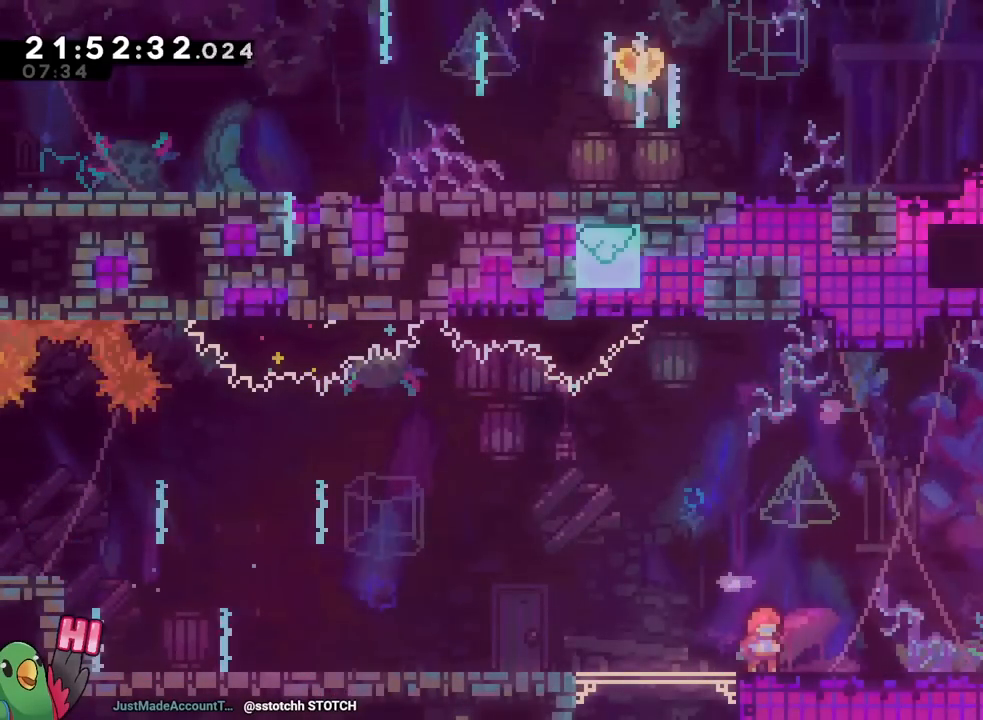
{"buttons": [], "left_stick": "center", "right_stick": "center", "events": [[384, "DPAD_DOWN", "down"], [434, "DPAD_DOWN", "up"]]}
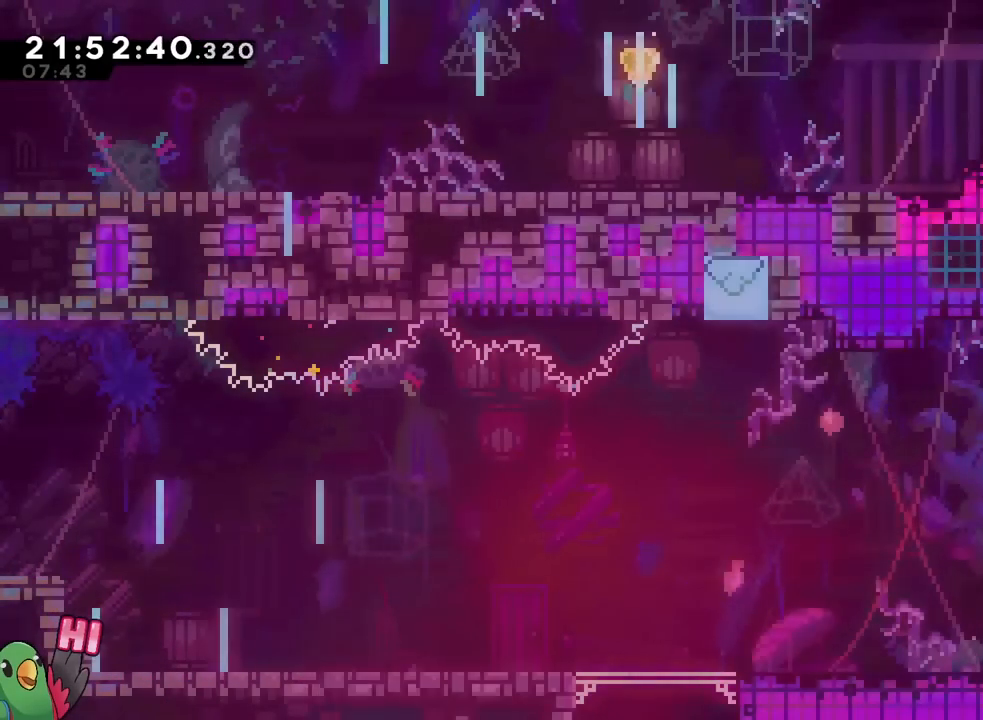
{"buttons": [], "left_stick": "center", "right_stick": "center", "events": [[17, "DPAD_DOWN", "down"], [67, "DPAD_DOWN", "up"], [384, "DPAD_DOWN", "down"], [434, "DPAD_DOWN", "up"]]}
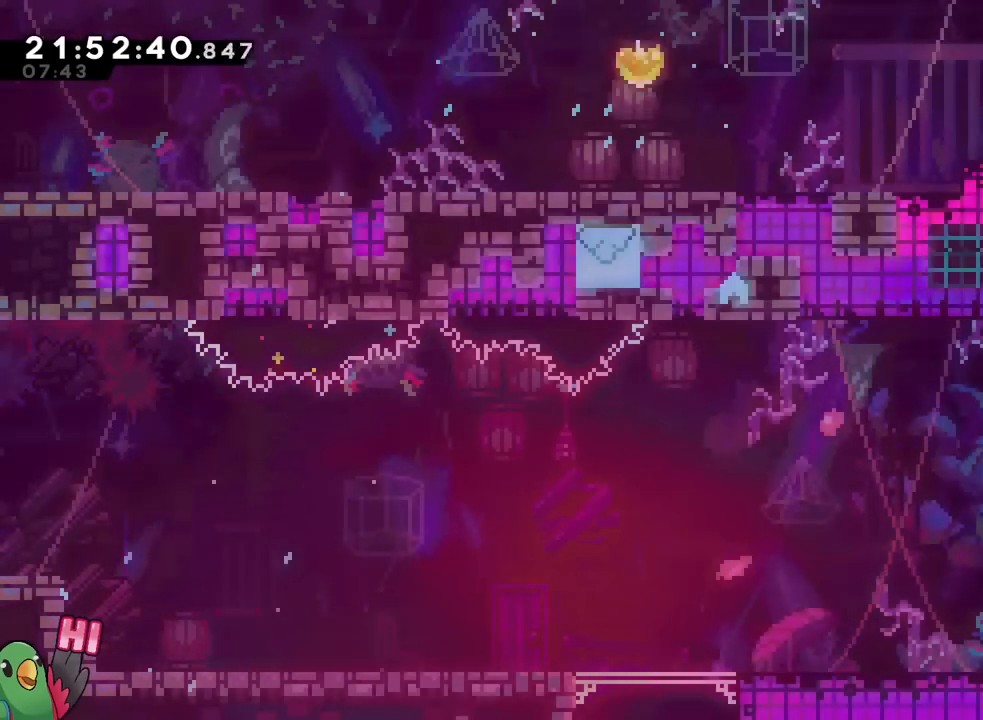
{"buttons": [], "left_stick": "center", "right_stick": "center", "events": [[300, "DPAD_DOWN", "down"], [350, "DPAD_DOWN", "up"], [434, "DPAD_DOWN", "down"], [501, "DPAD_DOWN", "up"]]}
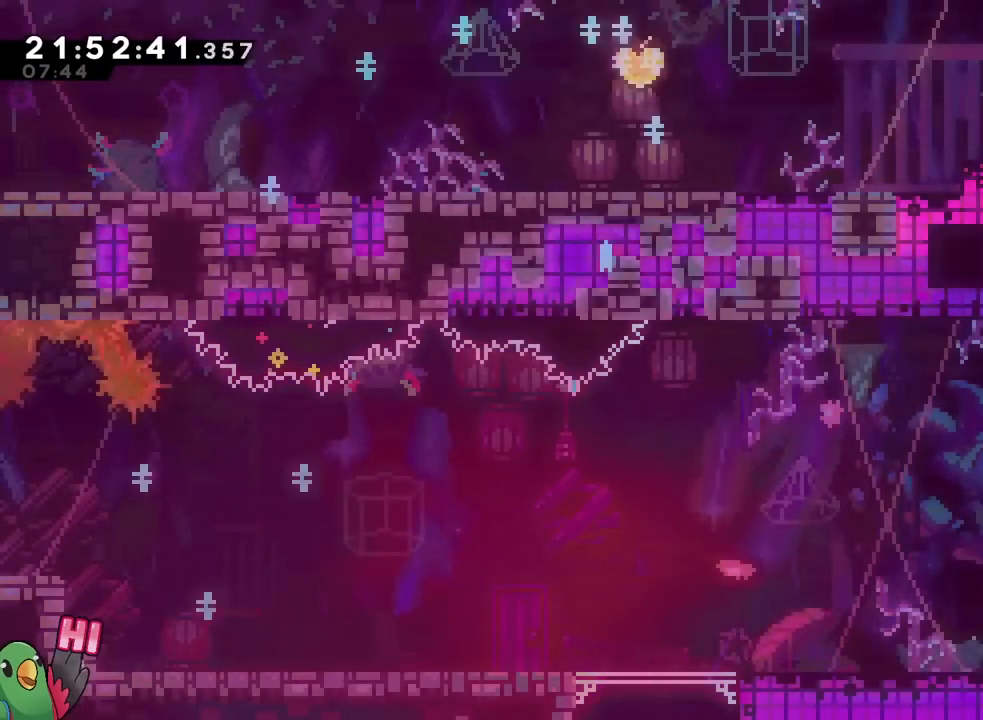
{"buttons": ["DPAD_DOWN"], "left_stick": "center", "right_stick": "center"}
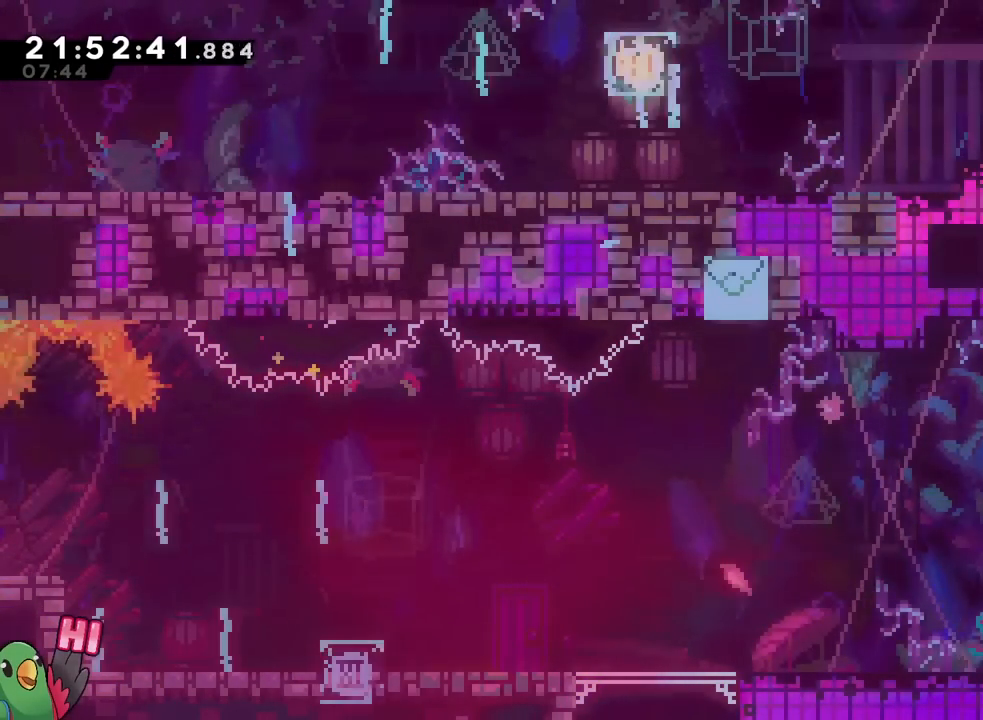
{"buttons": [], "left_stick": "center", "right_stick": "center", "events": [[67, "DPAD_DOWN", "up"], [400, "DPAD_DOWN", "down"], [450, "DPAD_DOWN", "up"]]}
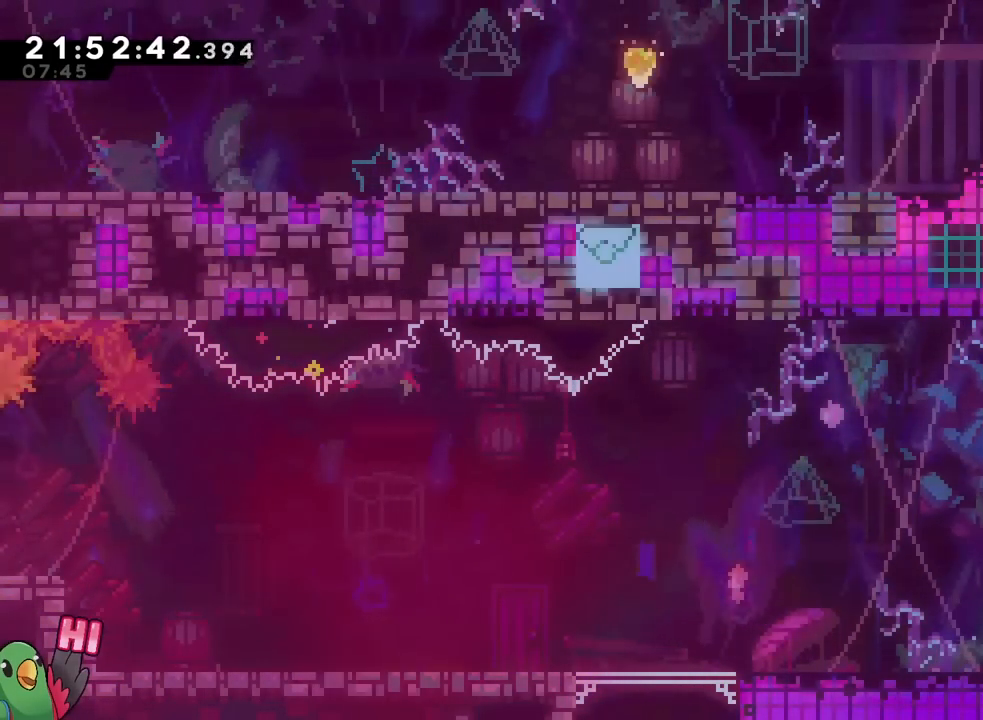
{"buttons": [], "left_stick": "center", "right_stick": "center", "events": [[316, "DPAD_DOWN", "down"], [400, "DPAD_DOWN", "up"]]}
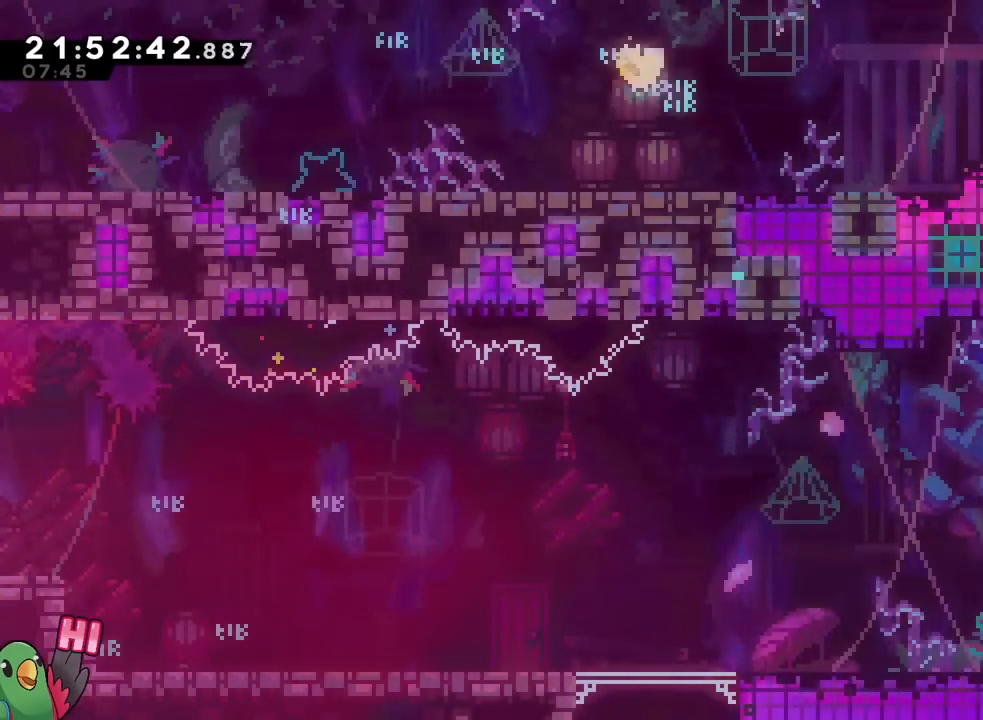
{"buttons": ["Y"], "left_stick": "left", "right_stick": "center", "events": [[484, "Y", "down"], [501, "left_stick", "left"]]}
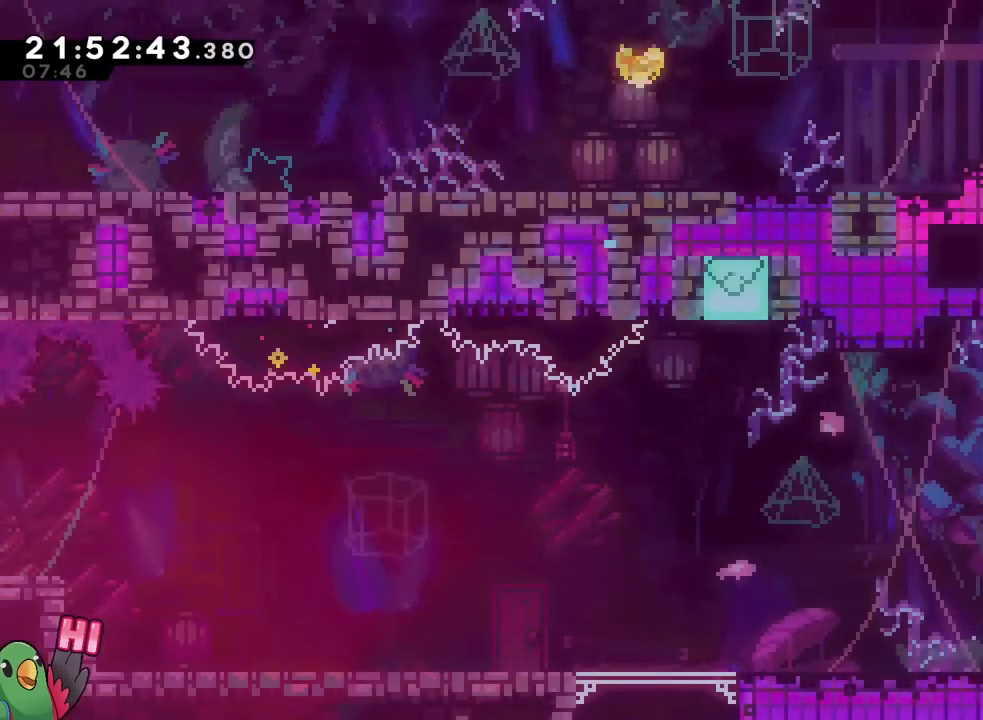
{"buttons": [], "left_stick": "center", "right_stick": "center", "events": [[33, "B", "down"], [83, "Y", "up"], [117, "B", "up"], [300, "left_stick", "center"]]}
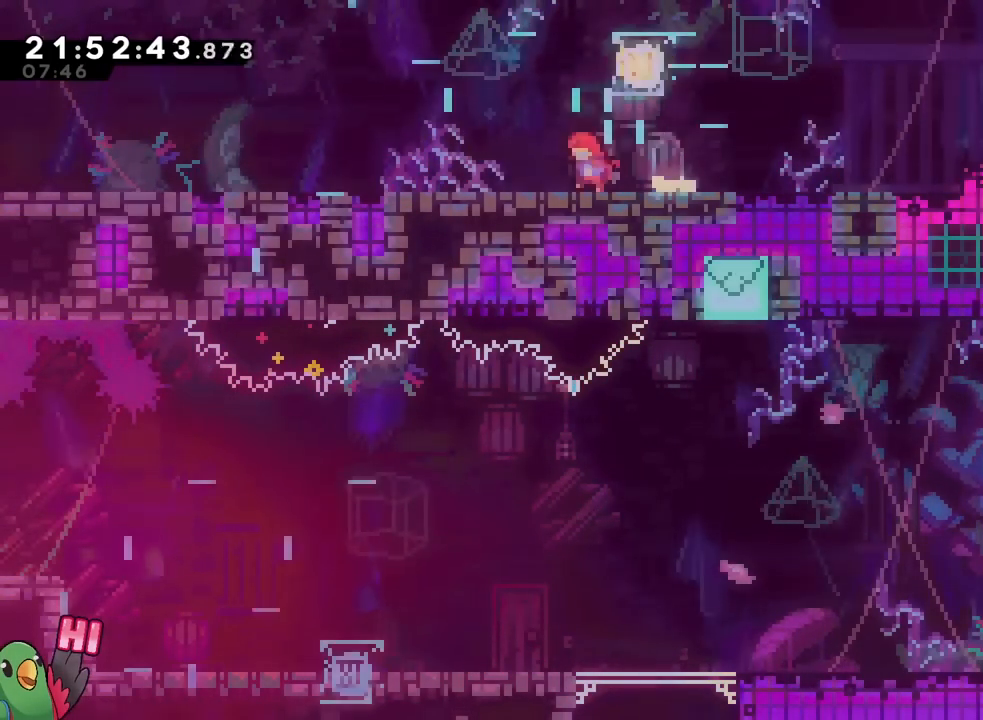
{"buttons": ["Y"], "left_stick": "up", "right_stick": "center", "events": [[84, "left_stick", "right"], [434, "Y", "down"], [434, "left_stick", "up"]]}
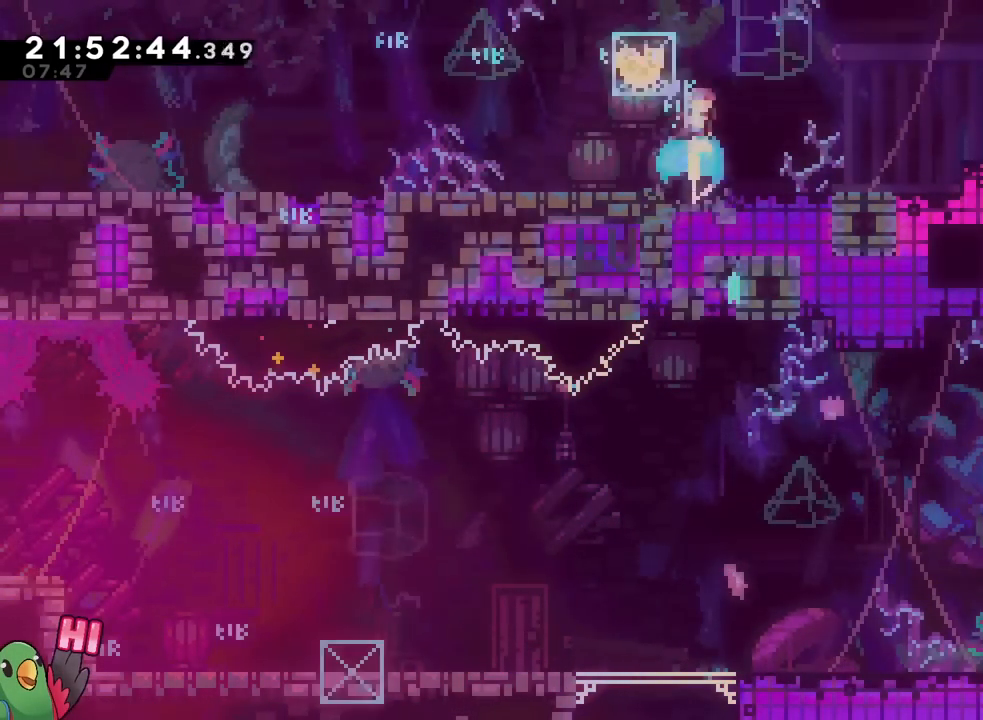
{"buttons": [], "left_stick": "left", "right_stick": "center", "events": [[67, "Y", "up"], [133, "left_stick", "center"], [467, "left_stick", "left"]]}
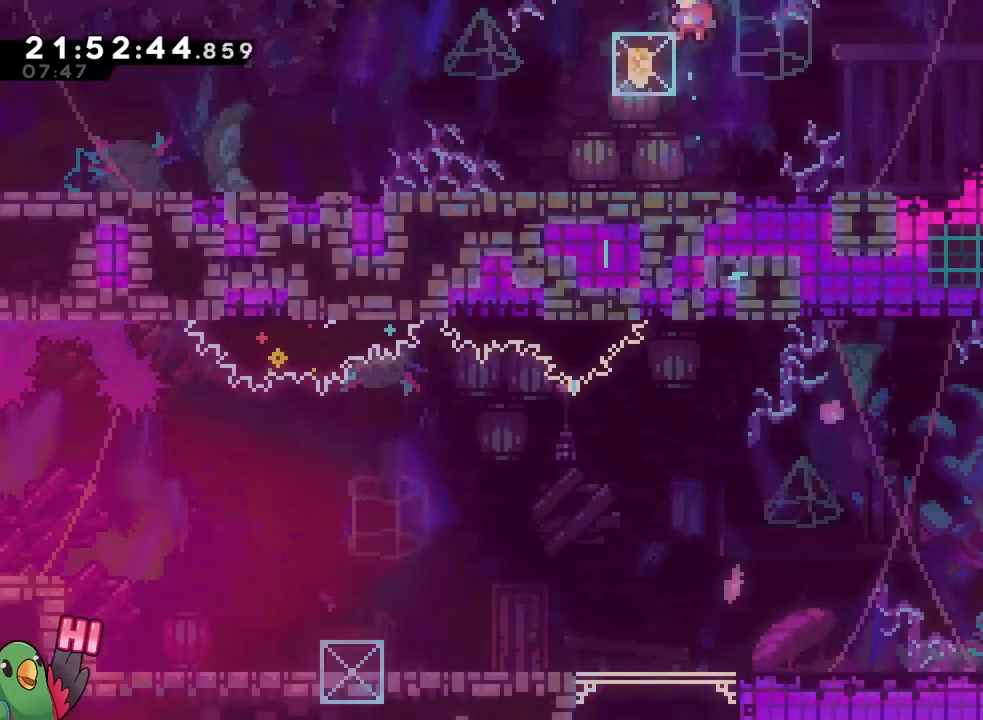
{"buttons": [], "left_stick": "down", "right_stick": "center"}
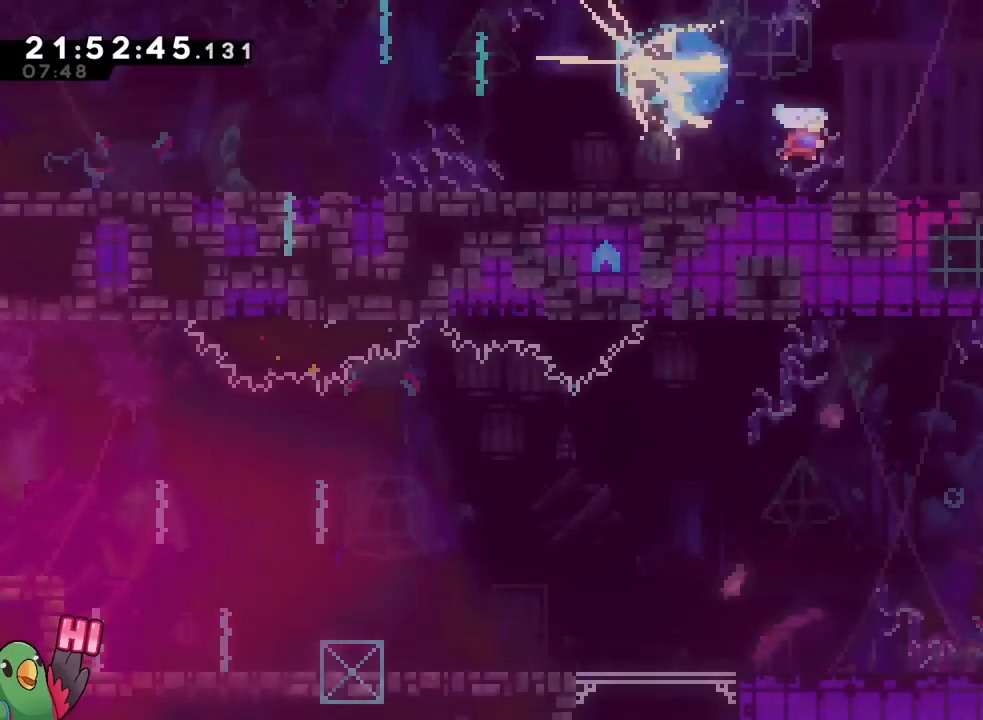
{"buttons": ["DPAD_DOWN"], "left_stick": "center", "right_stick": "center", "events": [[167, "B", "down"], [233, "left_stick", "center"], [417, "B", "up"], [434, "DPAD_DOWN", "down"]]}
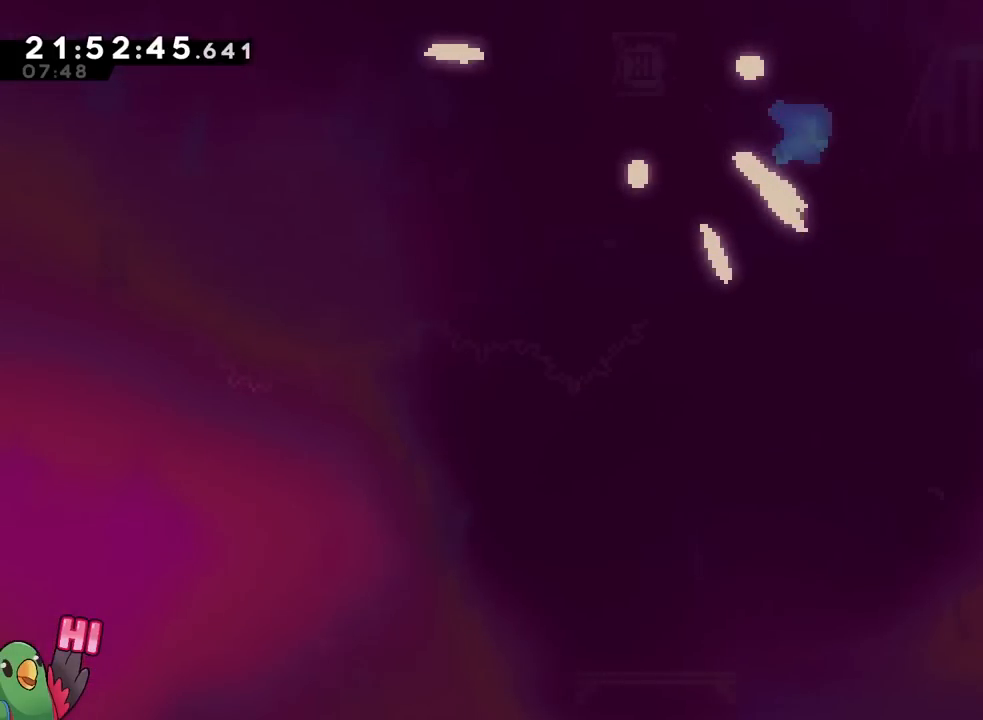
{"buttons": ["DPAD_DOWN"], "left_stick": "center", "right_stick": "center", "events": [[17, "Y", "down"], [150, "Y", "up"]]}
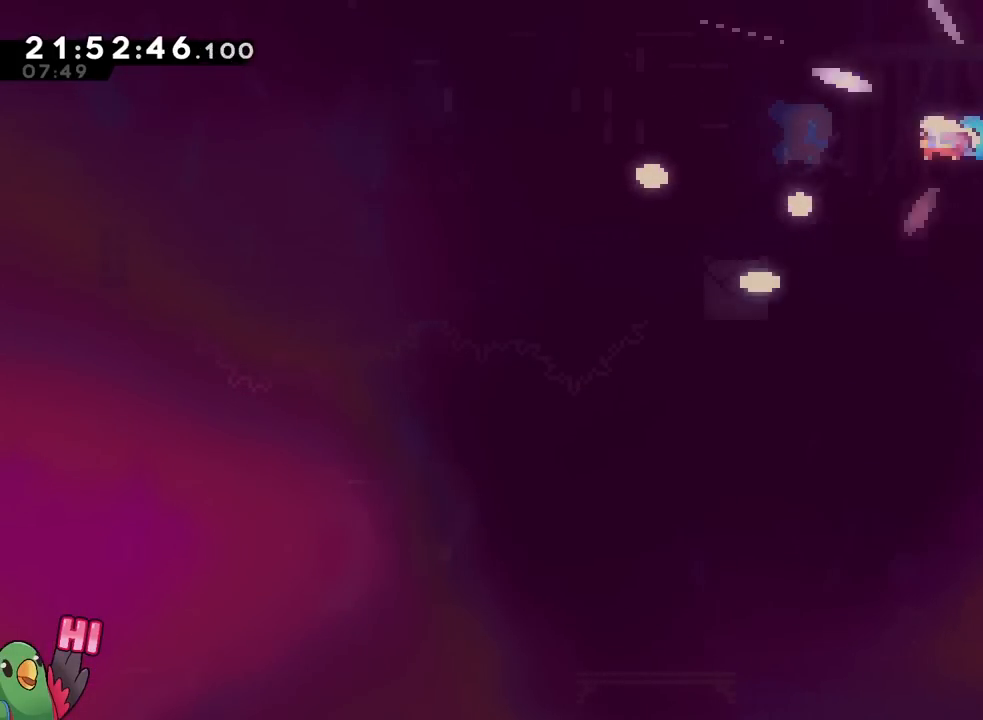
{"buttons": ["DPAD_DOWN"], "left_stick": "center", "right_stick": "center", "events": []}
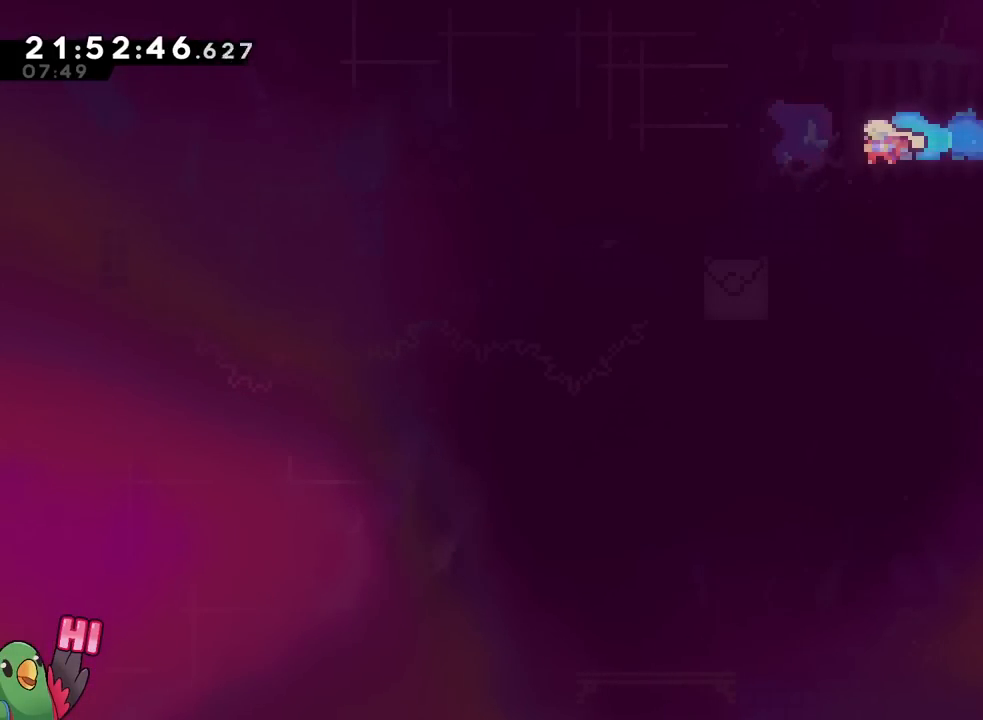
{"buttons": [], "left_stick": "center", "right_stick": "center", "events": [[251, "DPAD_DOWN", "up"]]}
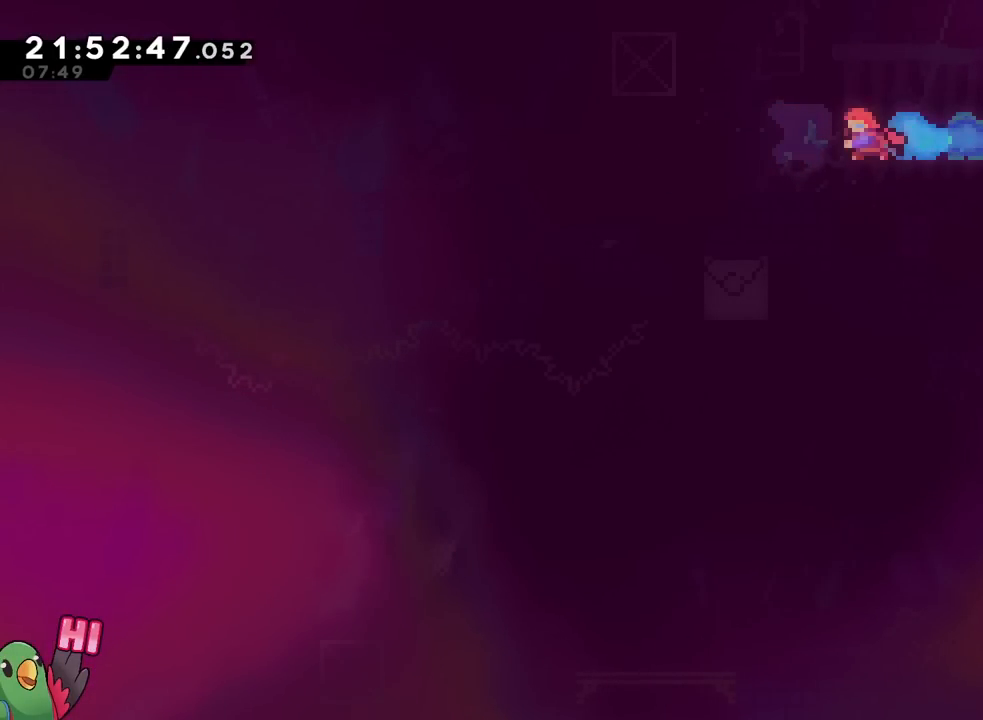
{"buttons": [], "left_stick": "left", "right_stick": "center", "events": [[233, "left_stick", "left"], [333, "Y", "down"], [467, "Y", "up"]]}
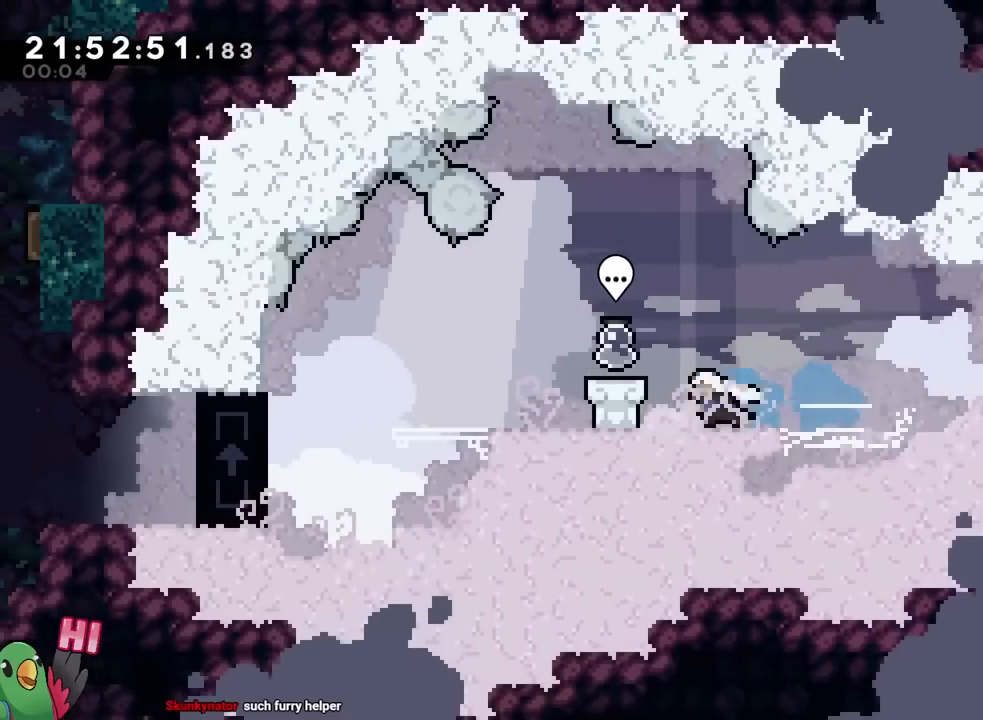
{"buttons": [], "left_stick": "center", "right_stick": "center", "events": [[117, "left_stick", "center"], [234, "A", "down"], [384, "A", "up"]]}
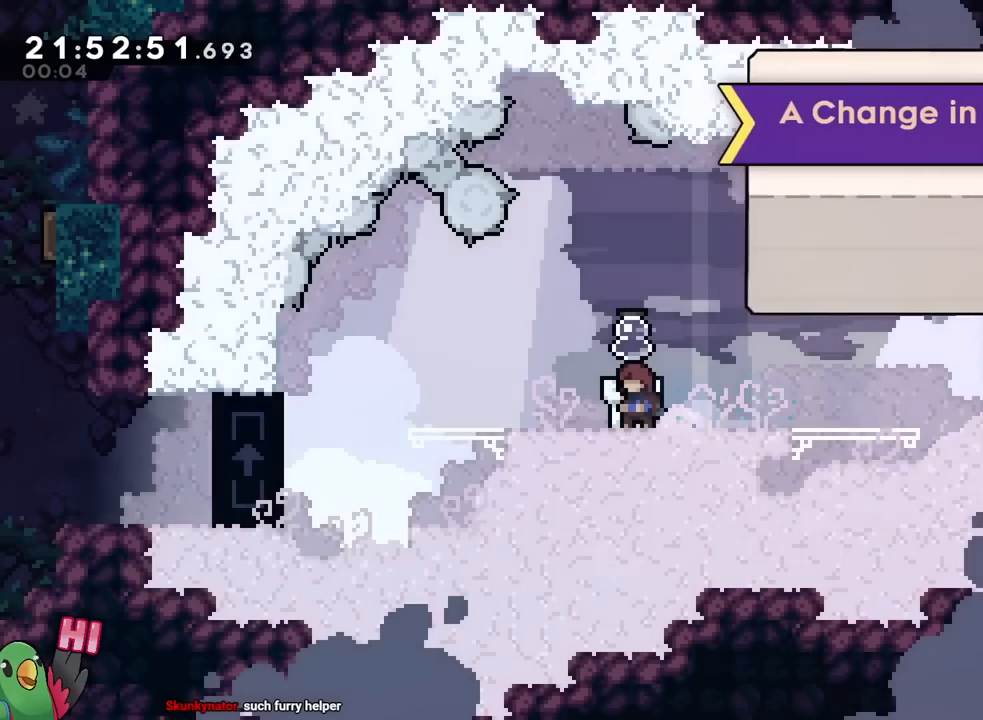
{"buttons": [], "left_stick": "center", "right_stick": "center", "events": []}
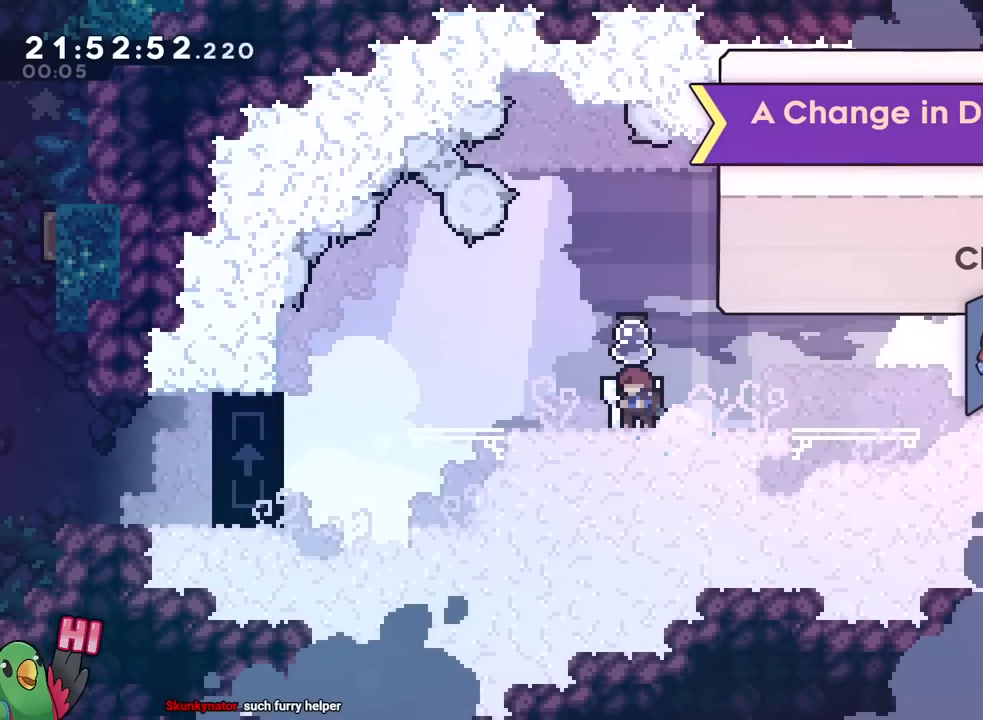
{"buttons": [], "left_stick": "center", "right_stick": "center", "events": []}
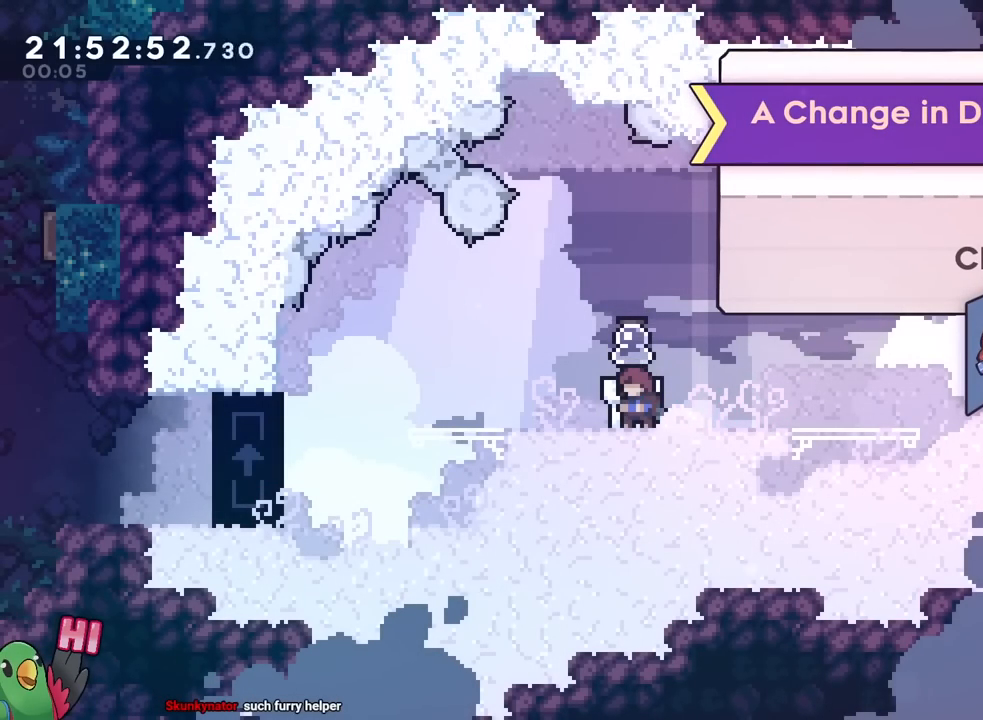
{"buttons": [], "left_stick": "center", "right_stick": "center", "events": []}